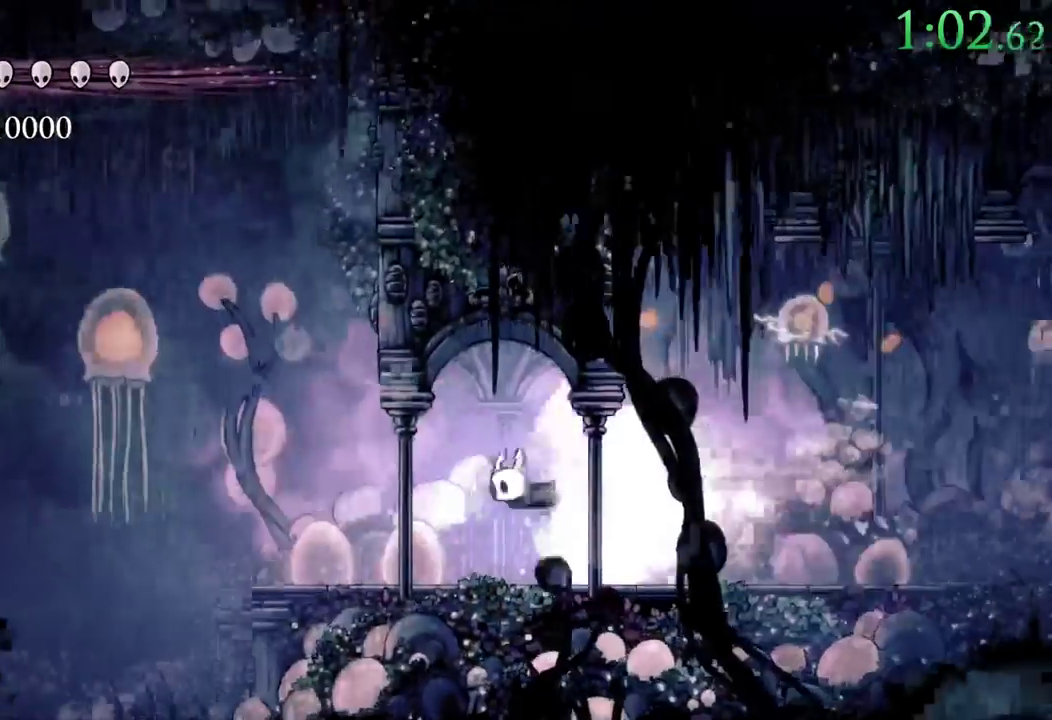
Gameplay with a controller (Xbox layout); each line is a JSON object with the inputs held at the frame after it. "events" lists button and stick changes between this image and that frame as [ms after this image, input, new state], when the widget could be followed in between. Not read: L2 left_stick right_stick.
{"buttons": ["DPAD_LEFT"]}
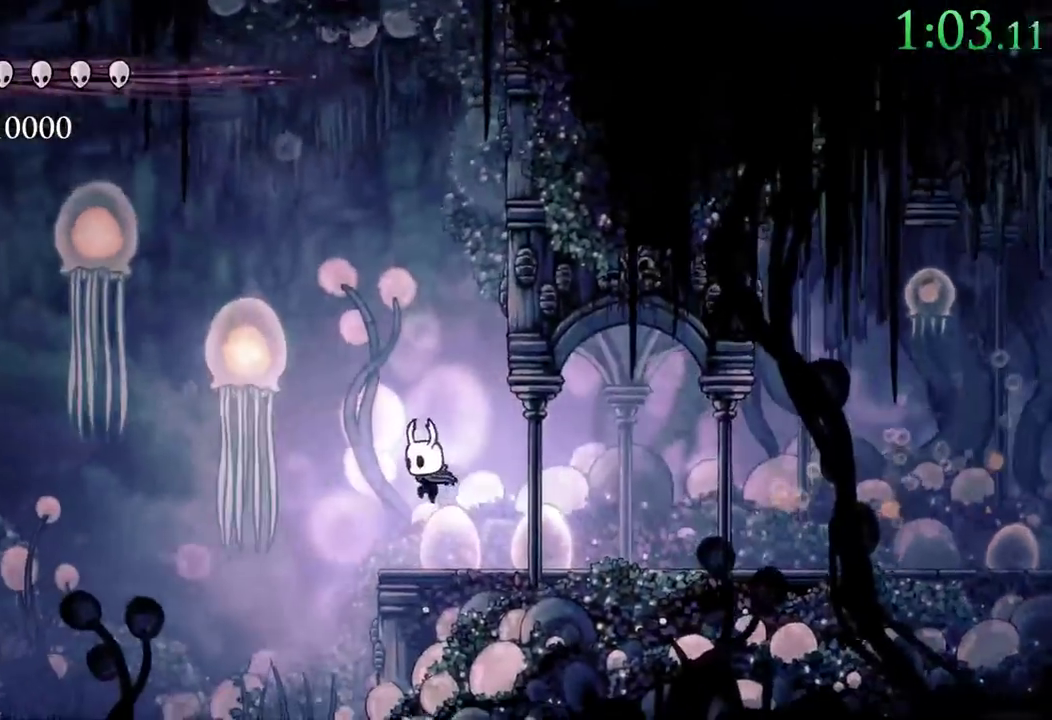
{"buttons": ["DPAD_RIGHT"]}
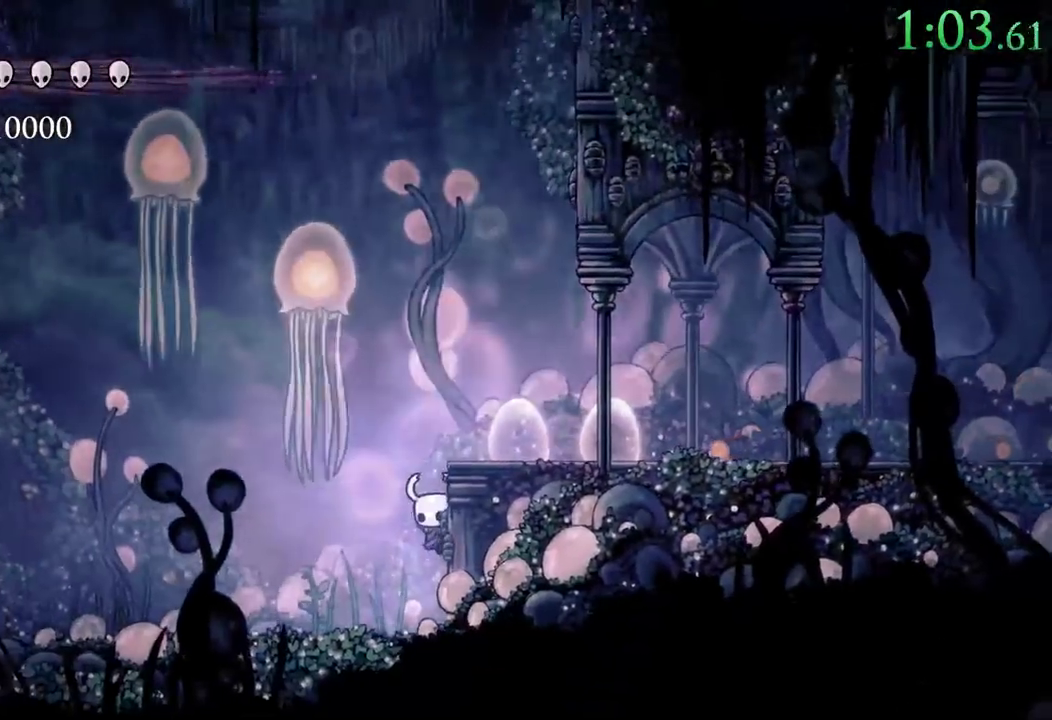
{"buttons": ["DPAD_RIGHT"], "events": []}
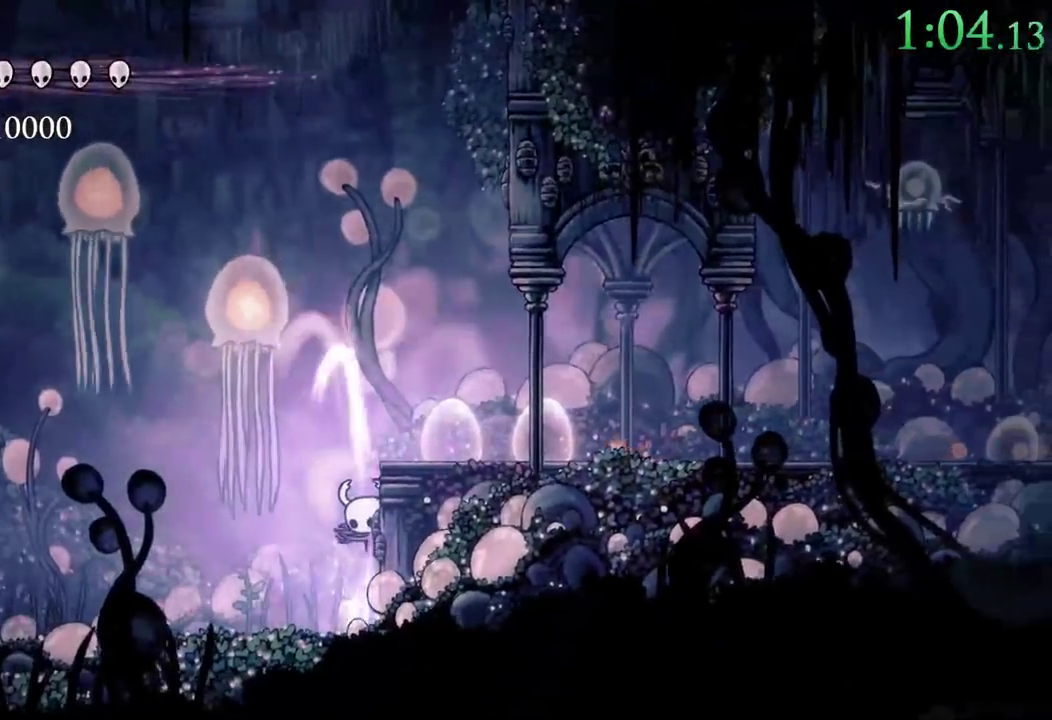
{"buttons": [], "events": [[383, "DPAD_RIGHT", "up"]]}
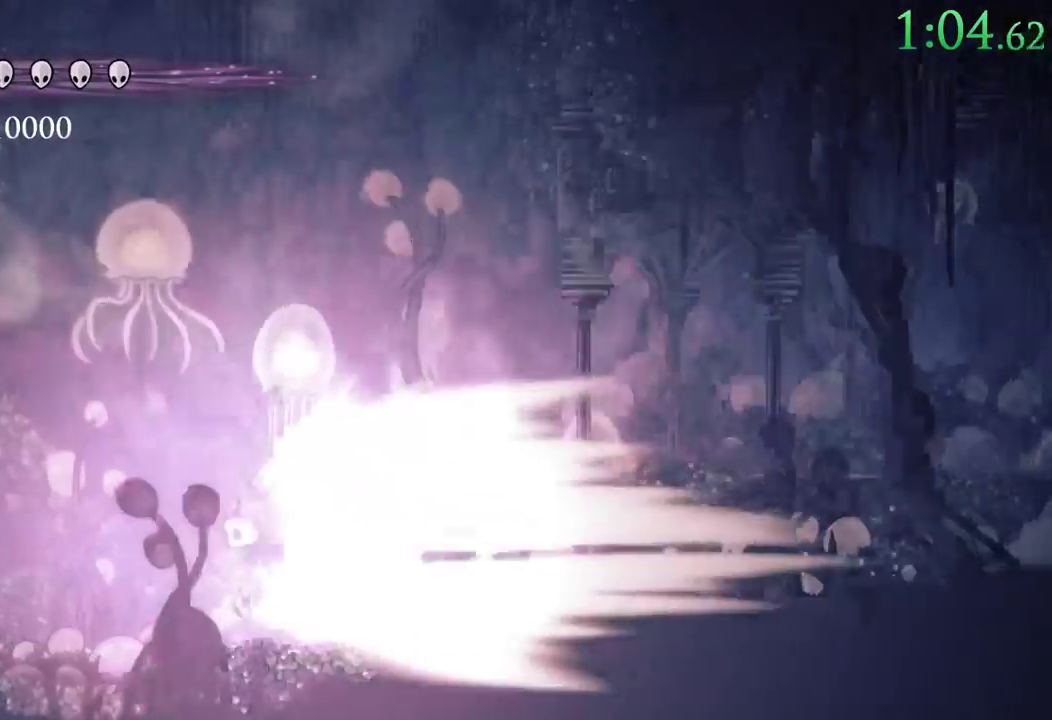
{"buttons": []}
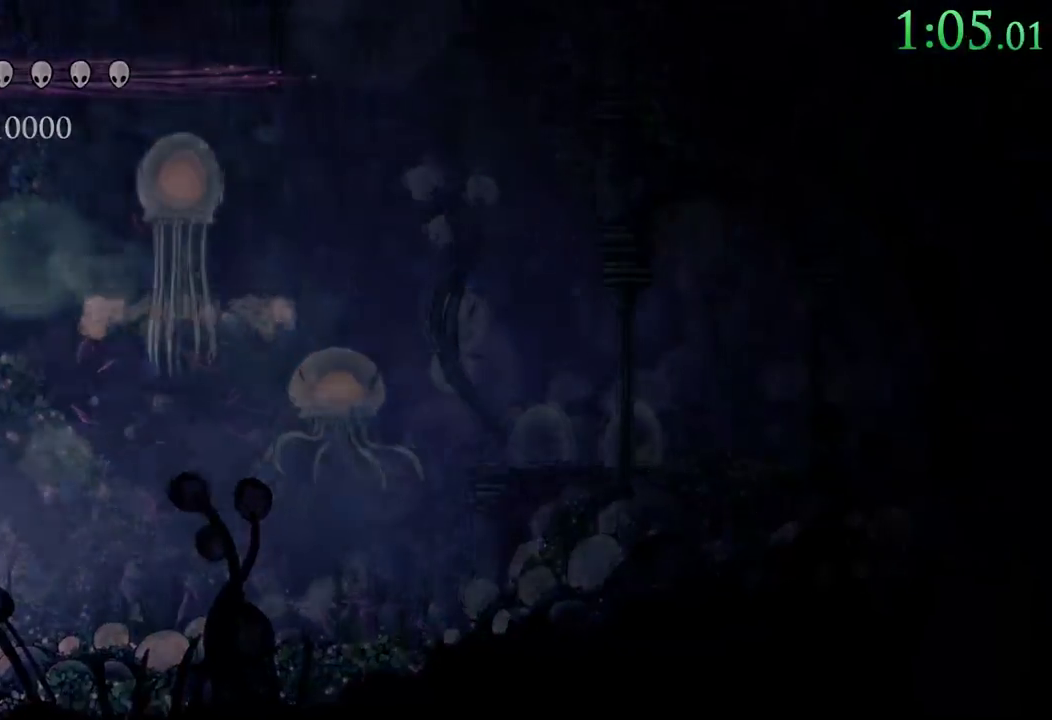
{"buttons": [], "events": []}
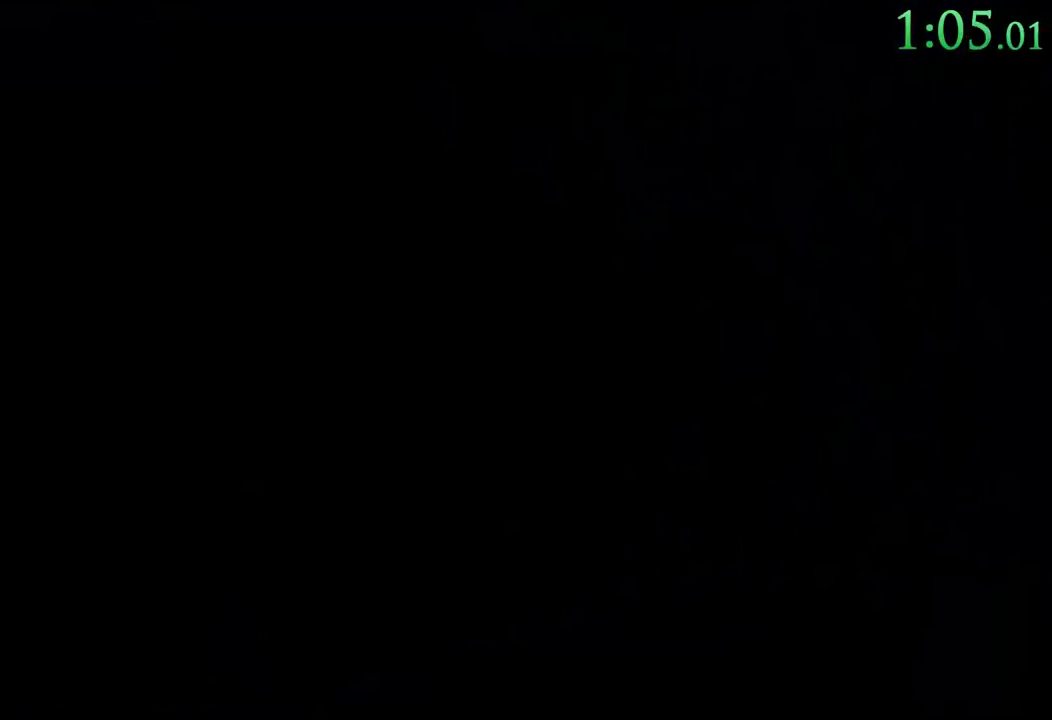
{"buttons": [], "events": []}
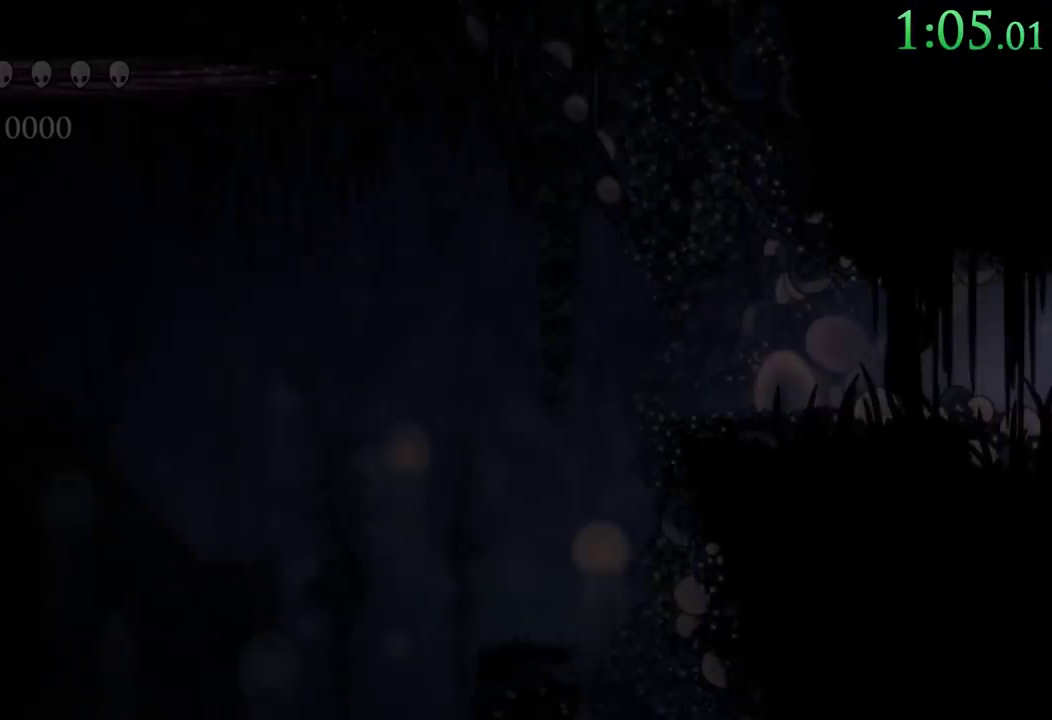
{"buttons": [], "events": []}
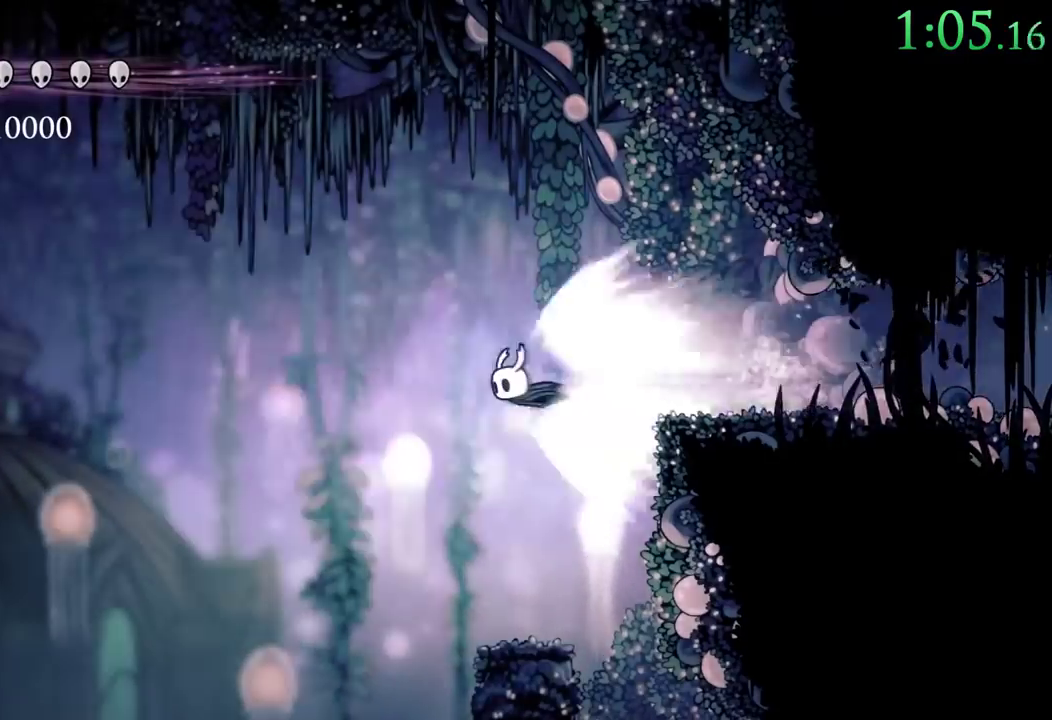
{"buttons": [], "events": []}
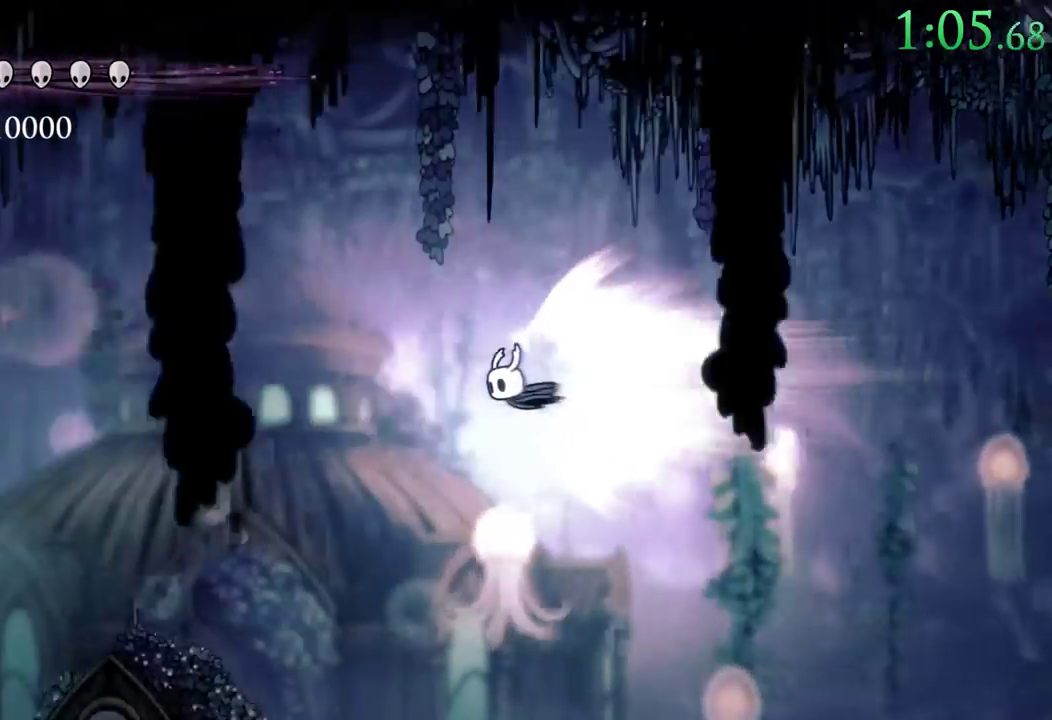
{"buttons": ["DPAD_LEFT"], "events": [[250, "DPAD_LEFT", "down"]]}
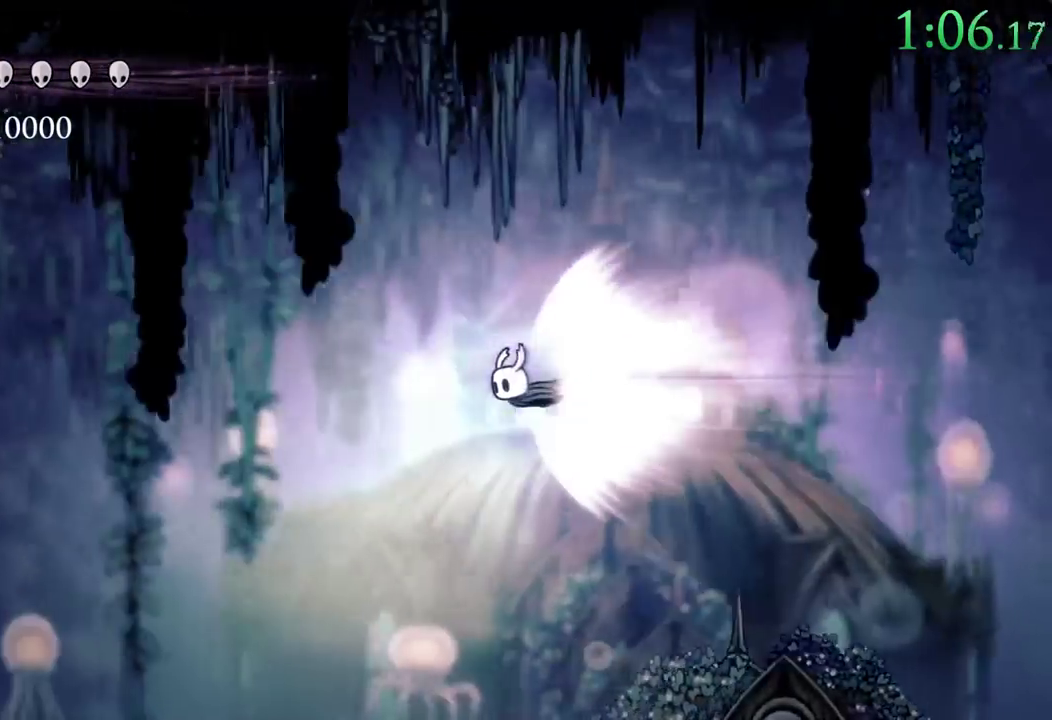
{"buttons": ["DPAD_LEFT"]}
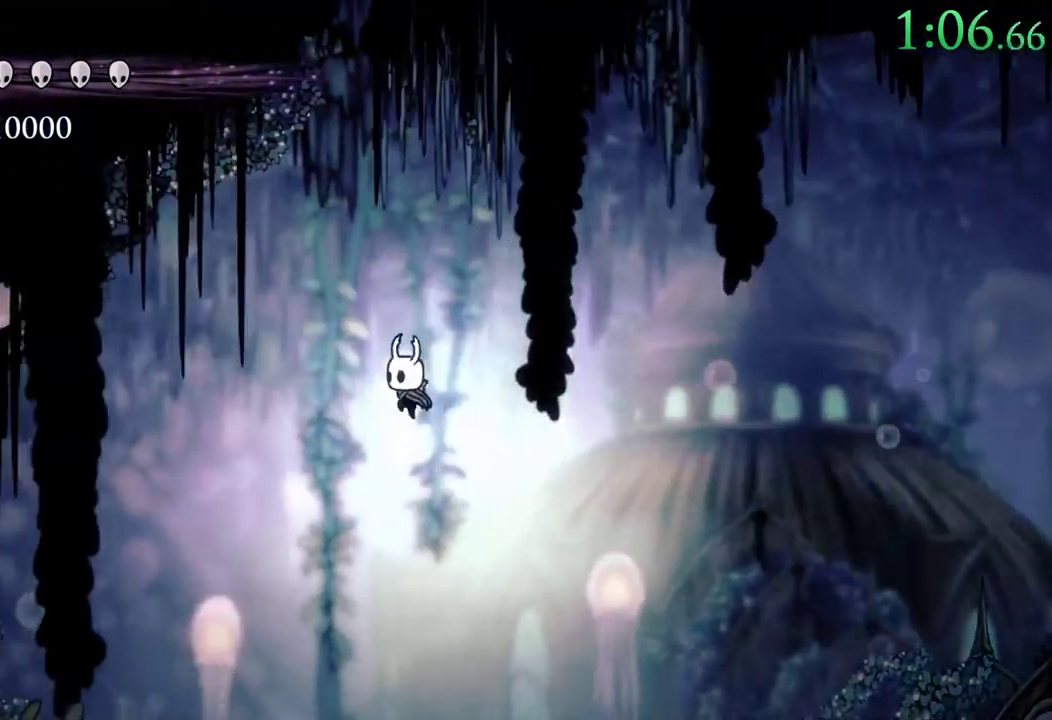
{"buttons": ["DPAD_LEFT"], "events": []}
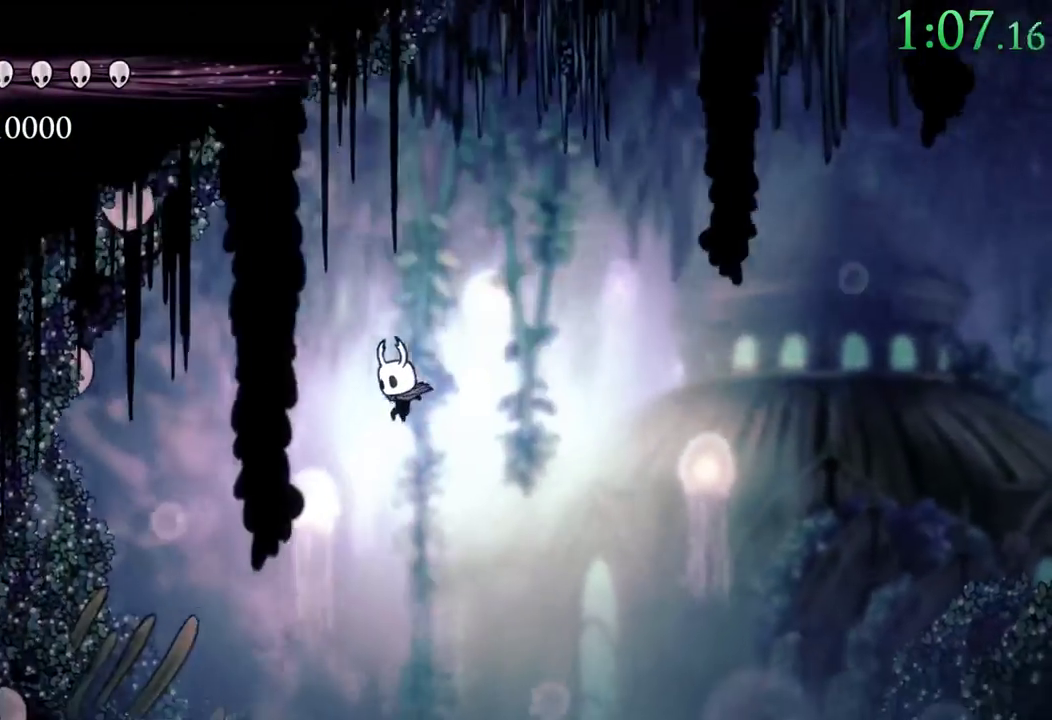
{"buttons": ["DPAD_LEFT"], "events": []}
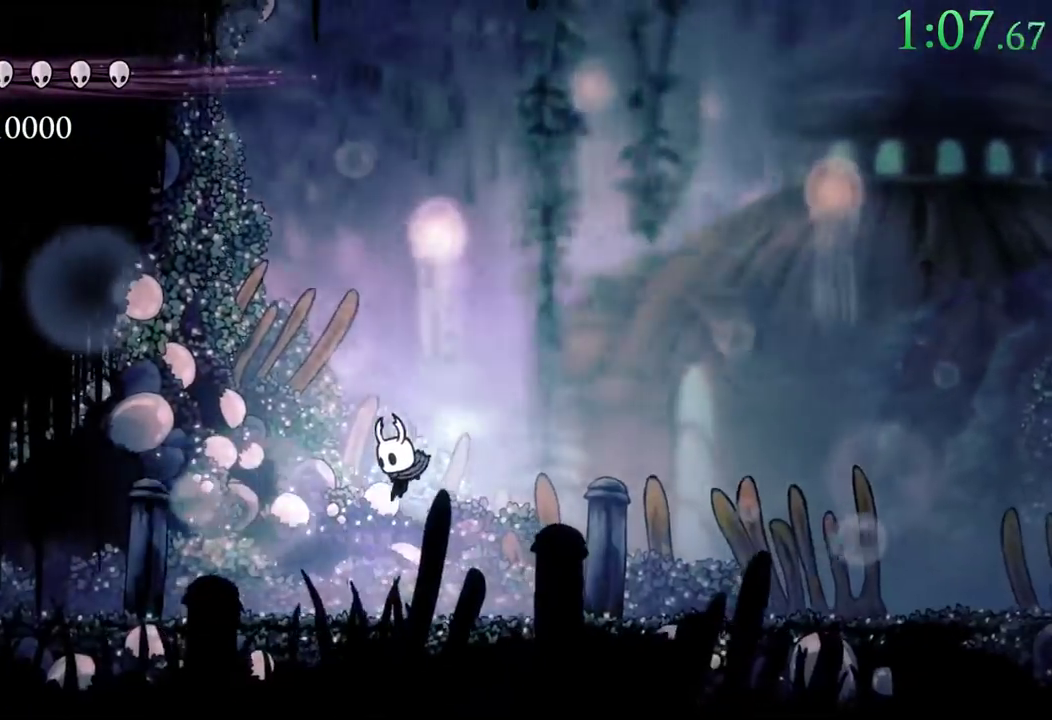
{"buttons": ["DPAD_LEFT"]}
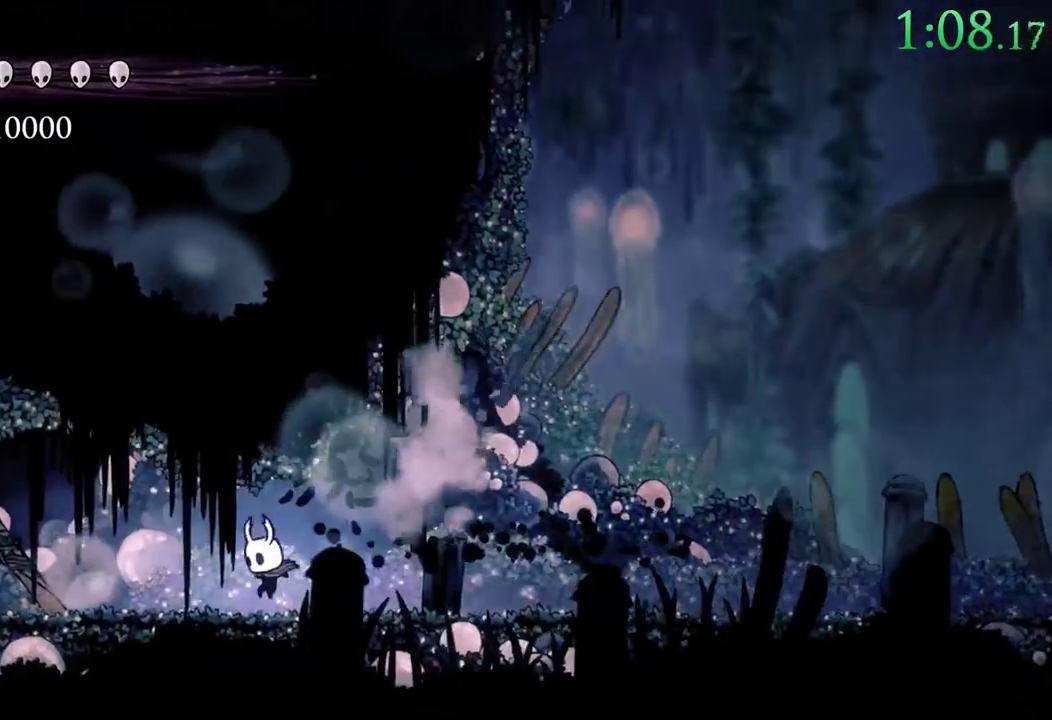
{"buttons": ["X", "DPAD_UP", "DPAD_LEFT"]}
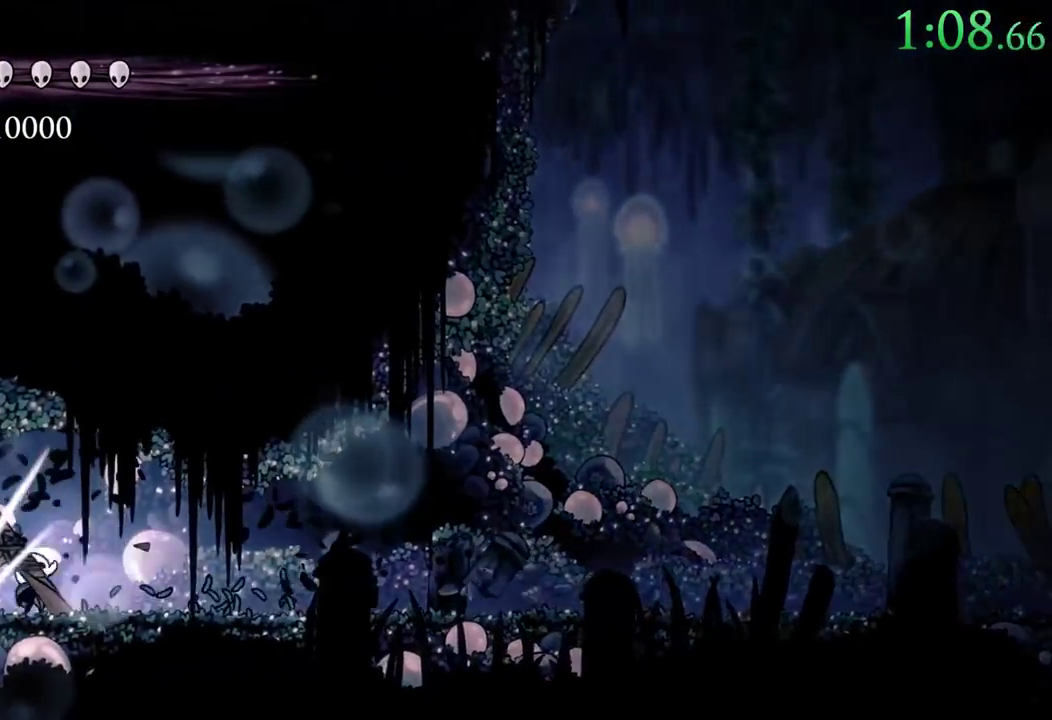
{"buttons": ["R2", "DPAD_LEFT"], "events": [[67, "X", "up"], [183, "X", "down"], [283, "R2", "down"], [383, "X", "up"], [467, "DPAD_UP", "up"]]}
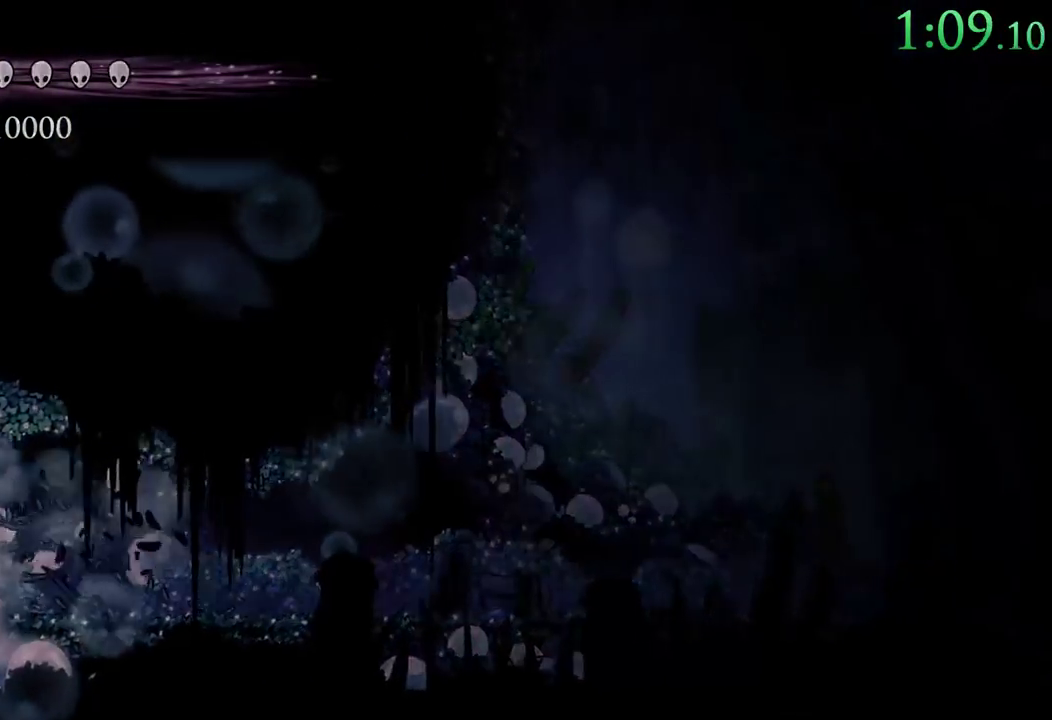
{"buttons": [], "events": [[33, "R2", "up"], [167, "DPAD_LEFT", "up"]]}
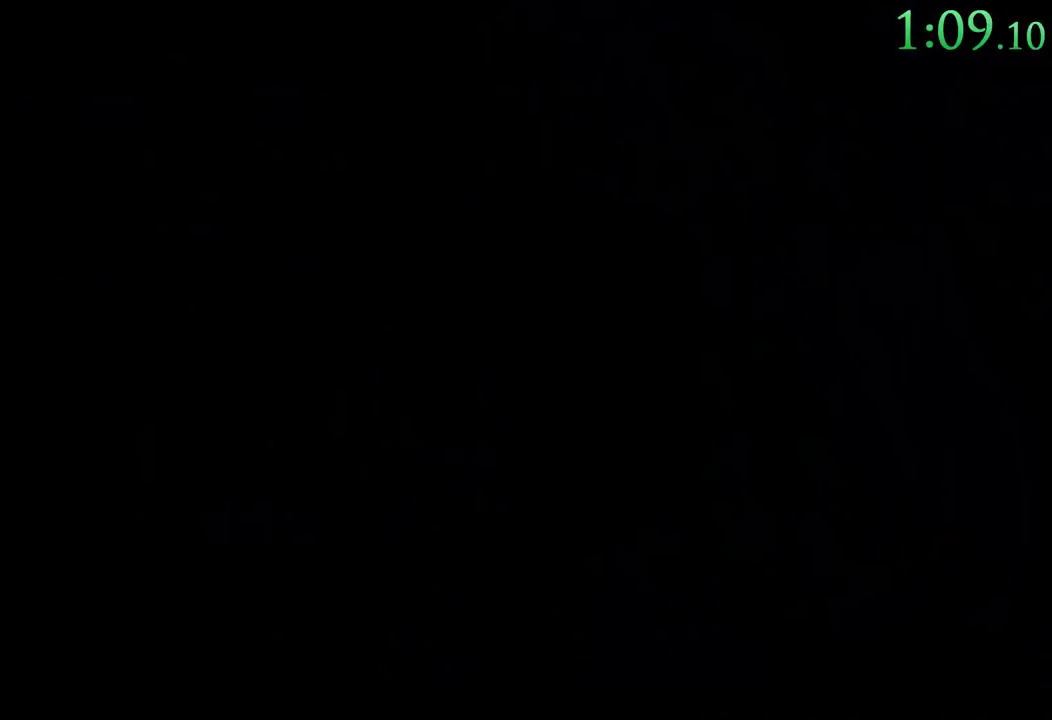
{"buttons": [], "events": []}
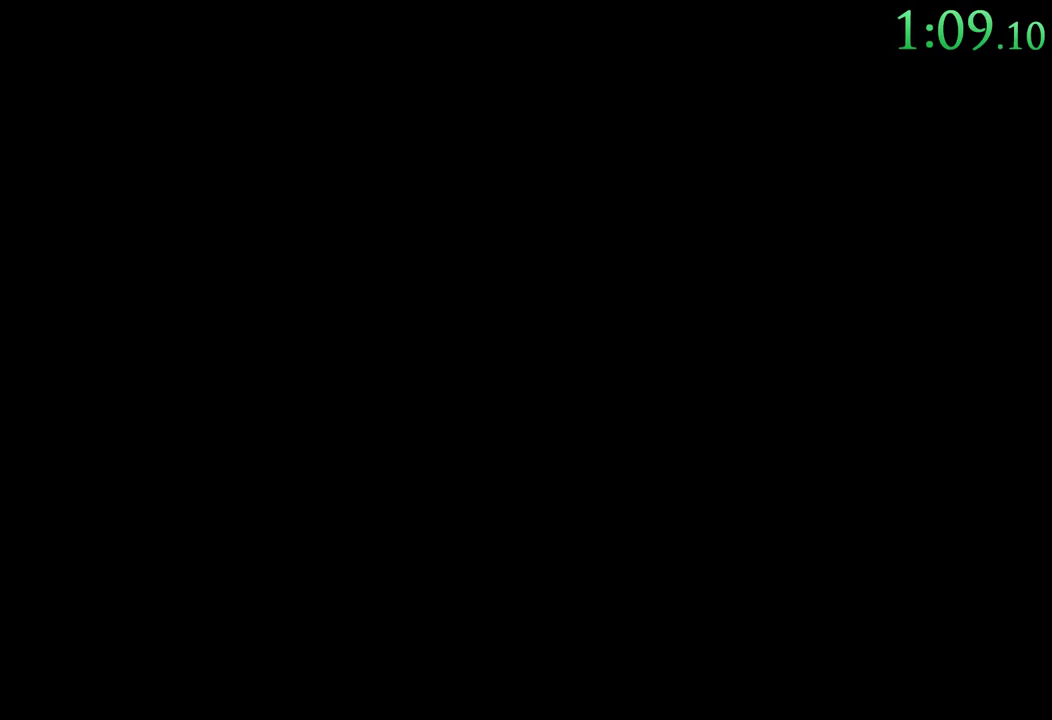
{"buttons": [], "events": []}
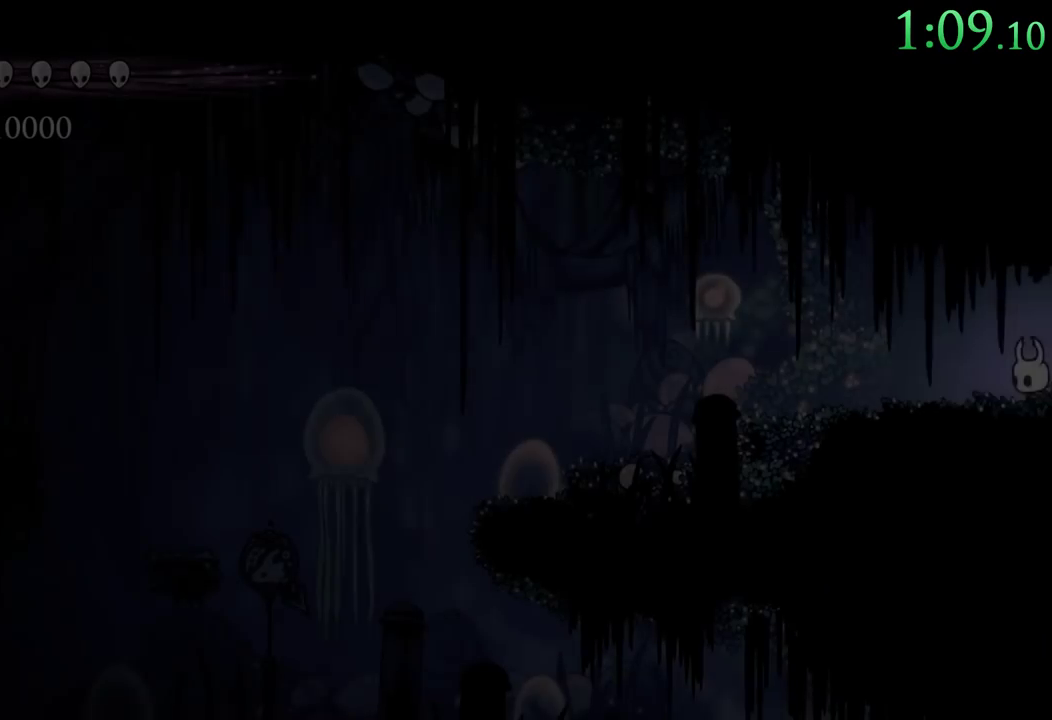
{"buttons": ["R2", "DPAD_LEFT"], "events": [[83, "DPAD_LEFT", "down"], [417, "R2", "down"]]}
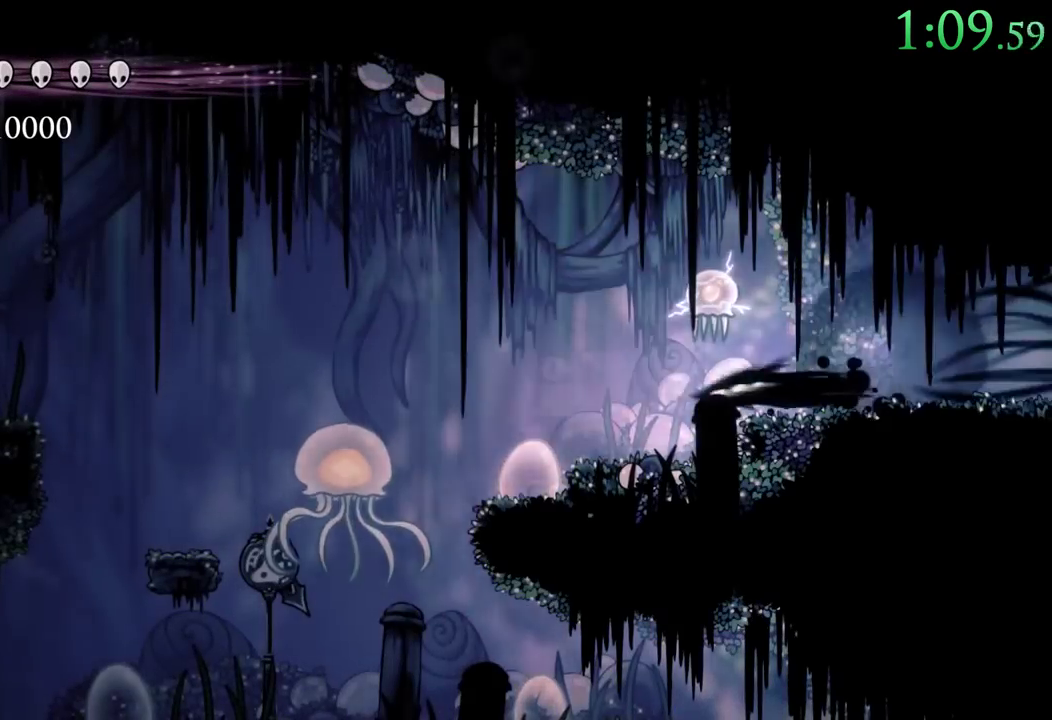
{"buttons": ["X", "DPAD_UP", "DPAD_LEFT"], "events": [[67, "DPAD_UP", "down"], [167, "R2", "up"], [500, "X", "down"]]}
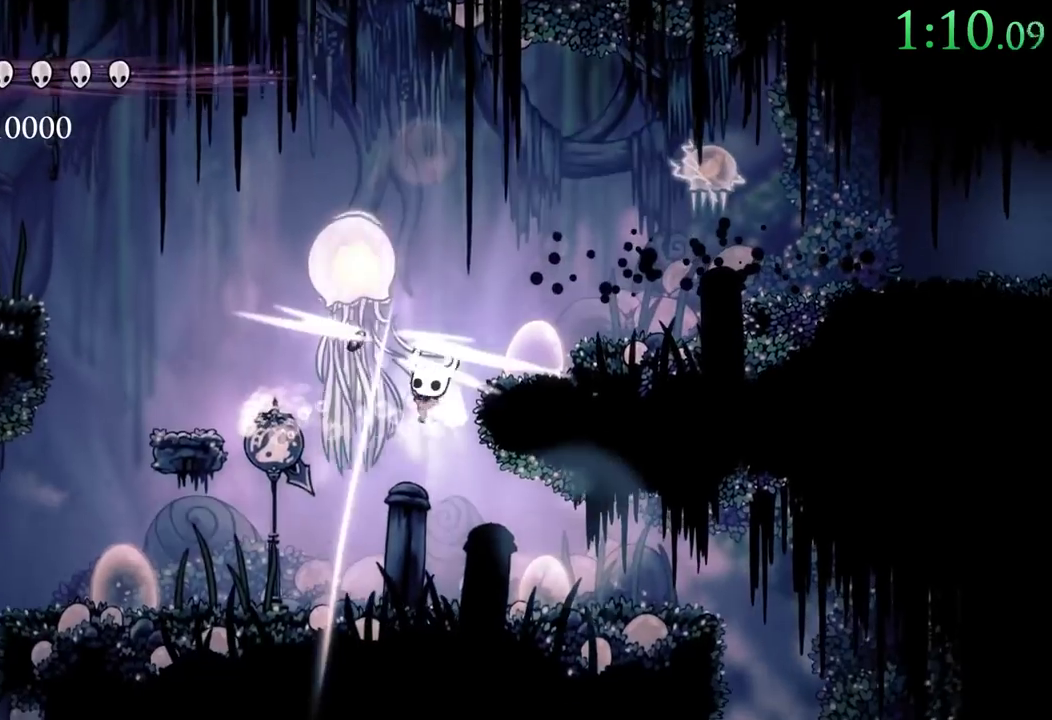
{"buttons": ["DPAD_RIGHT"], "events": [[50, "DPAD_LEFT", "up"], [83, "DPAD_RIGHT", "down"], [150, "DPAD_UP", "up"], [150, "X", "up"], [217, "R2", "down"], [483, "R2", "up"]]}
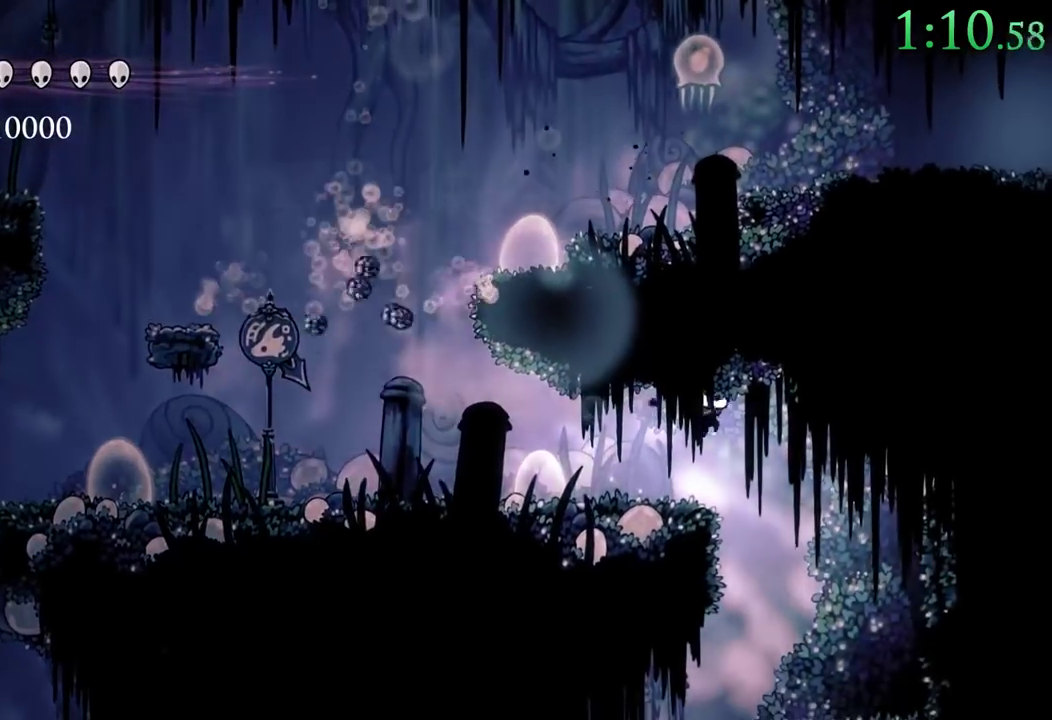
{"buttons": ["DPAD_LEFT"], "events": [[200, "DPAD_RIGHT", "up"], [233, "DPAD_LEFT", "down"]]}
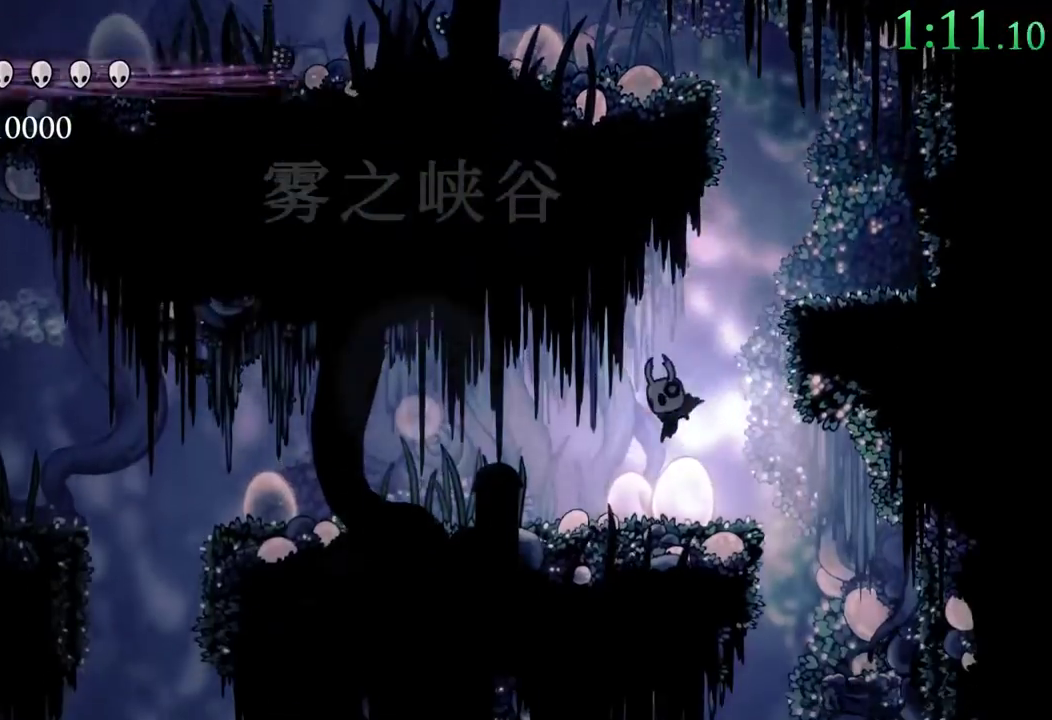
{"buttons": ["DPAD_LEFT"], "events": [[150, "R2", "down"], [433, "R2", "up"]]}
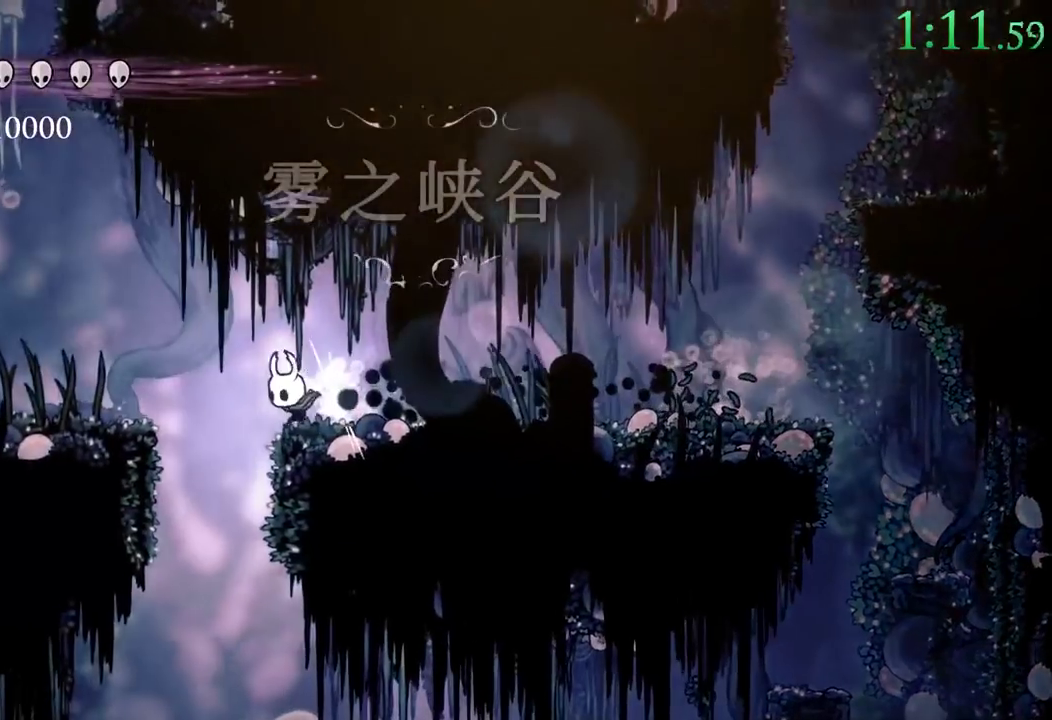
{"buttons": ["DPAD_LEFT"], "events": [[250, "DPAD_LEFT", "up"], [367, "DPAD_LEFT", "down"]]}
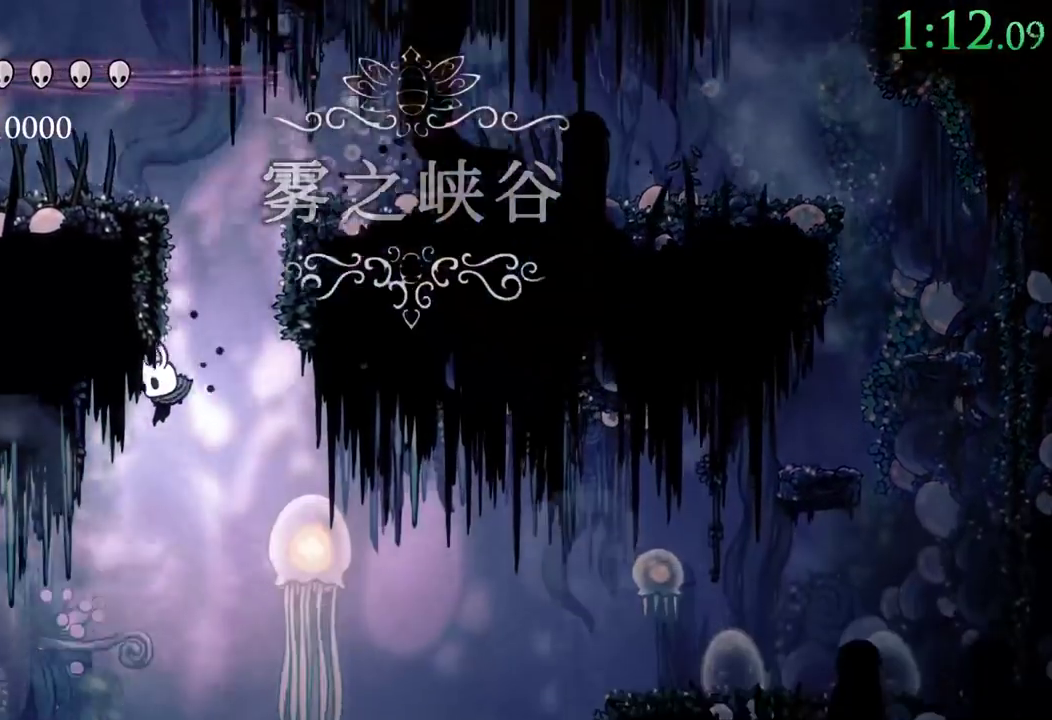
{"buttons": ["R2", "DPAD_LEFT"], "events": [[350, "R2", "down"]]}
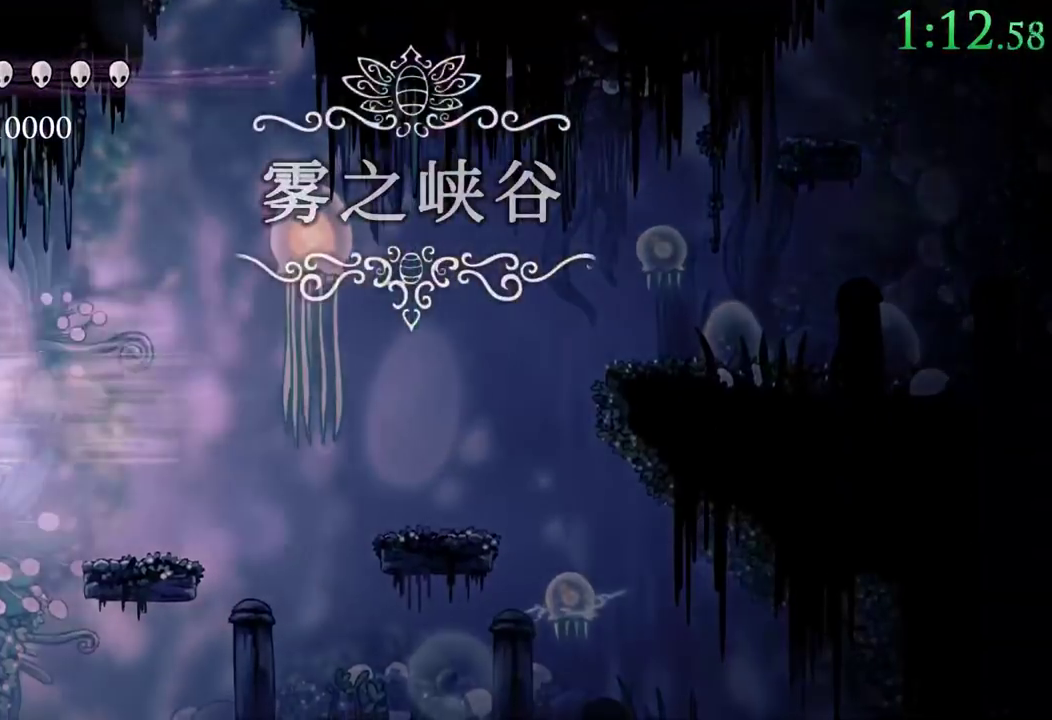
{"buttons": [], "events": [[167, "R2", "up"], [467, "DPAD_LEFT", "up"]]}
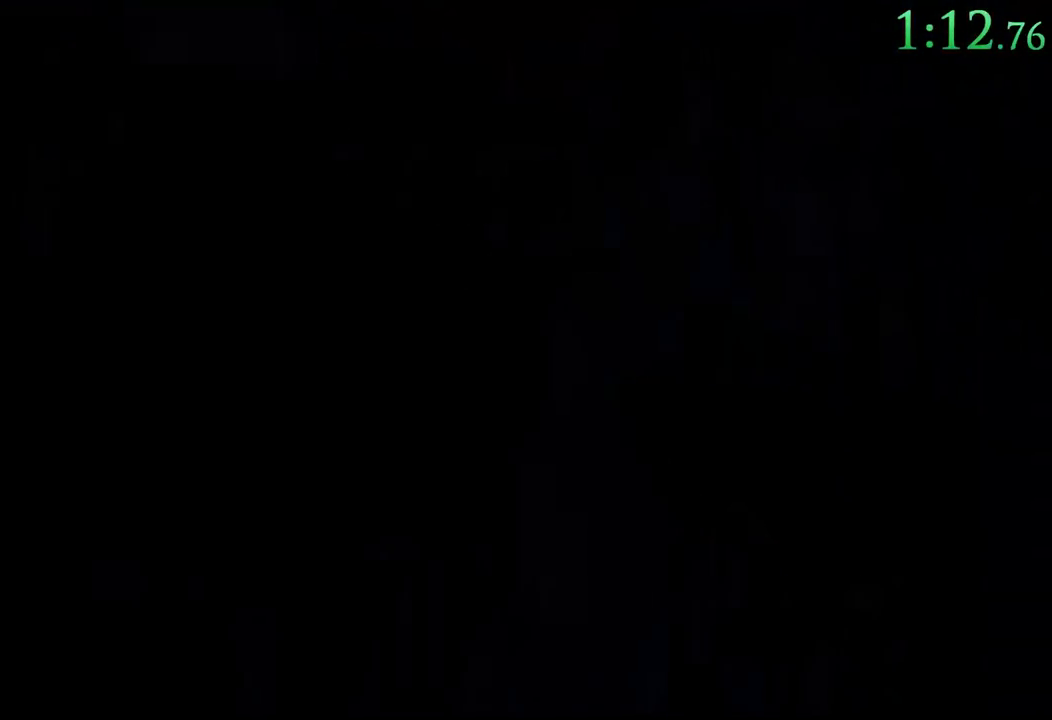
{"buttons": [], "events": []}
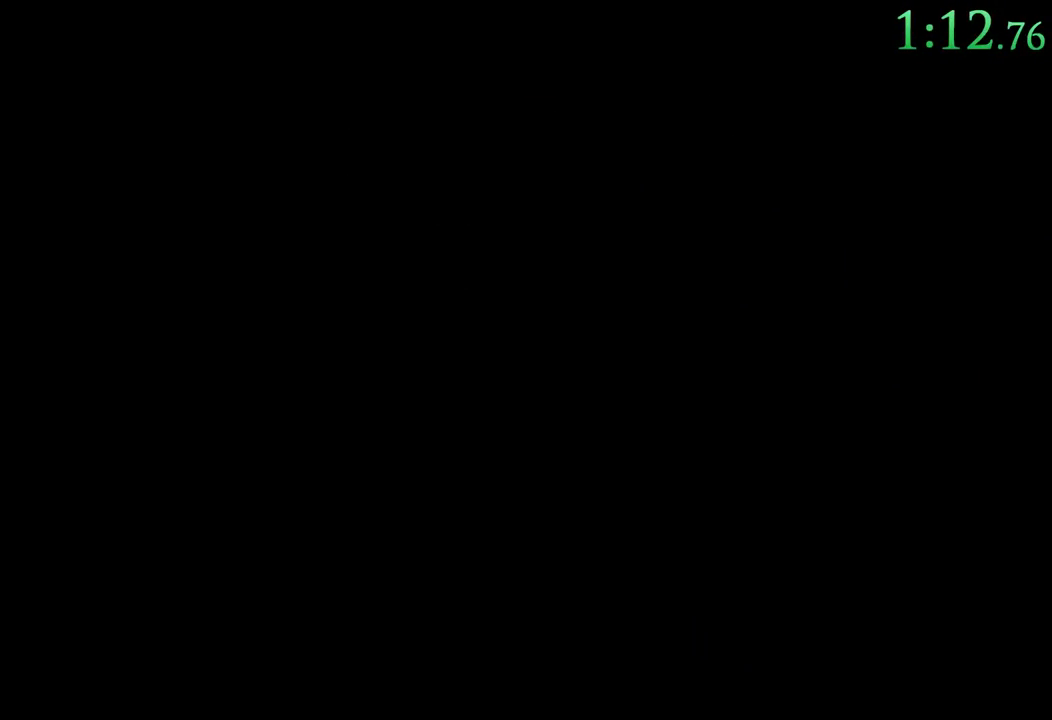
{"buttons": ["DPAD_LEFT"], "events": [[367, "DPAD_LEFT", "down"]]}
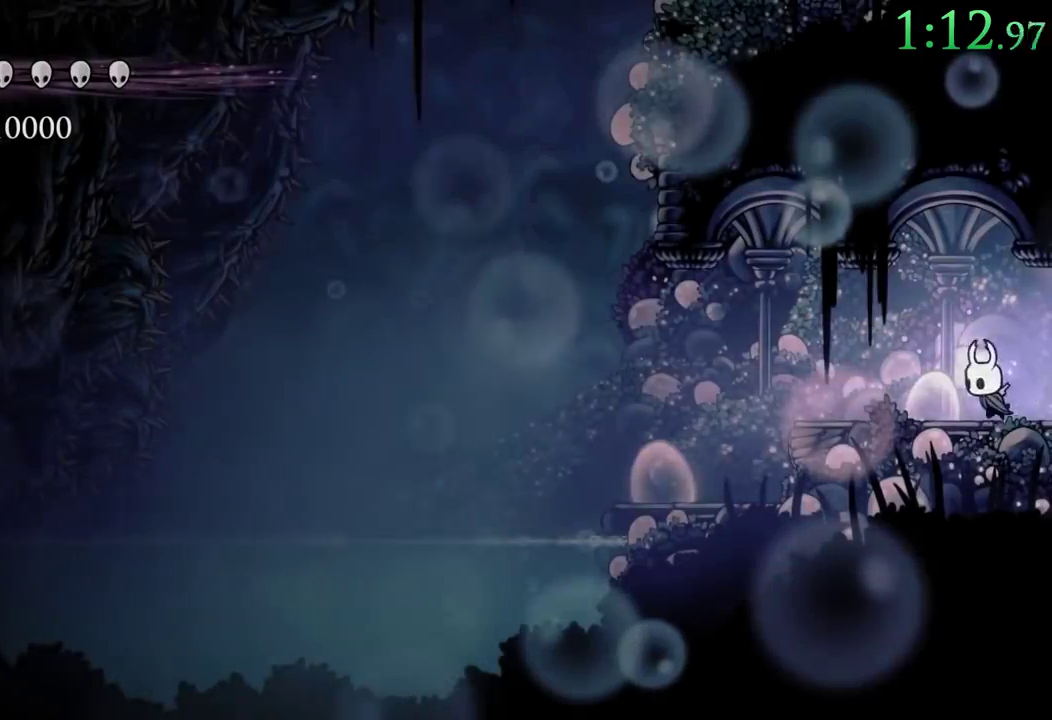
{"buttons": ["DPAD_LEFT"], "events": [[150, "R2", "down"], [400, "R2", "up"]]}
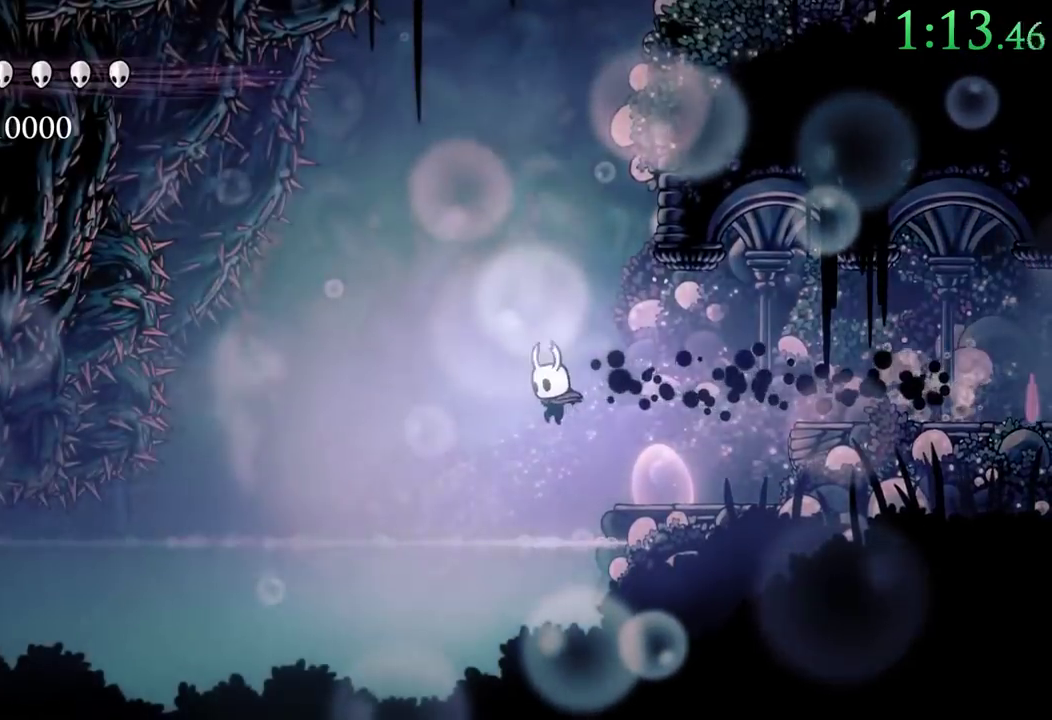
{"buttons": ["DPAD_LEFT"]}